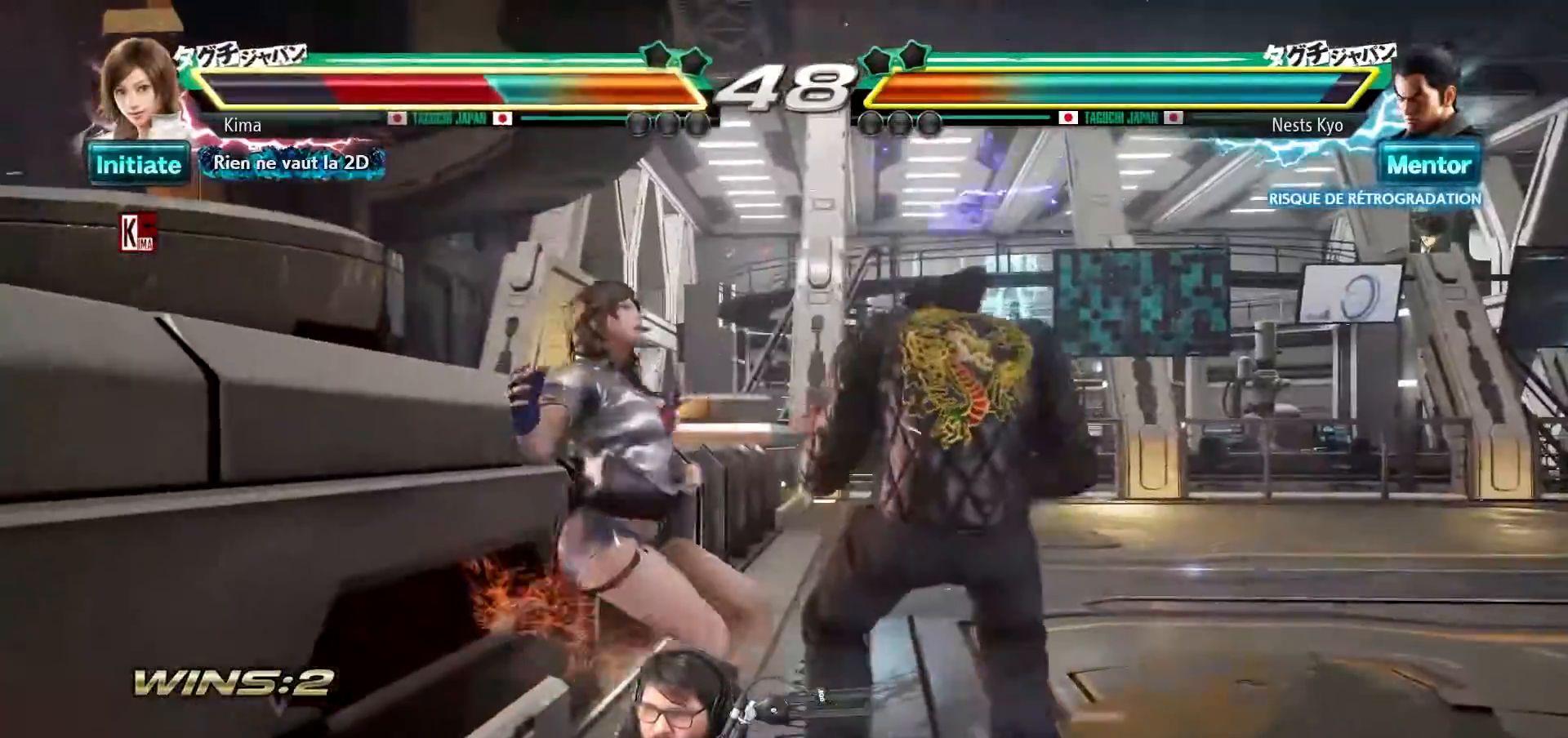
Gameplay with a controller (arcade stick); each line is a JSON object with the inputs held at the frame after it. "events" lists button and stick changes between this image and that frame as [ms after this image, input, new state], when the widget could be followed in between. Not read: L3 R3.
{"buttons": [], "left_stick": "left", "events": [[33, "SQUARE", "down"], [33, "TRIANGLE", "down"], [117, "SQUARE", "up"], [117, "TRIANGLE", "up"]]}
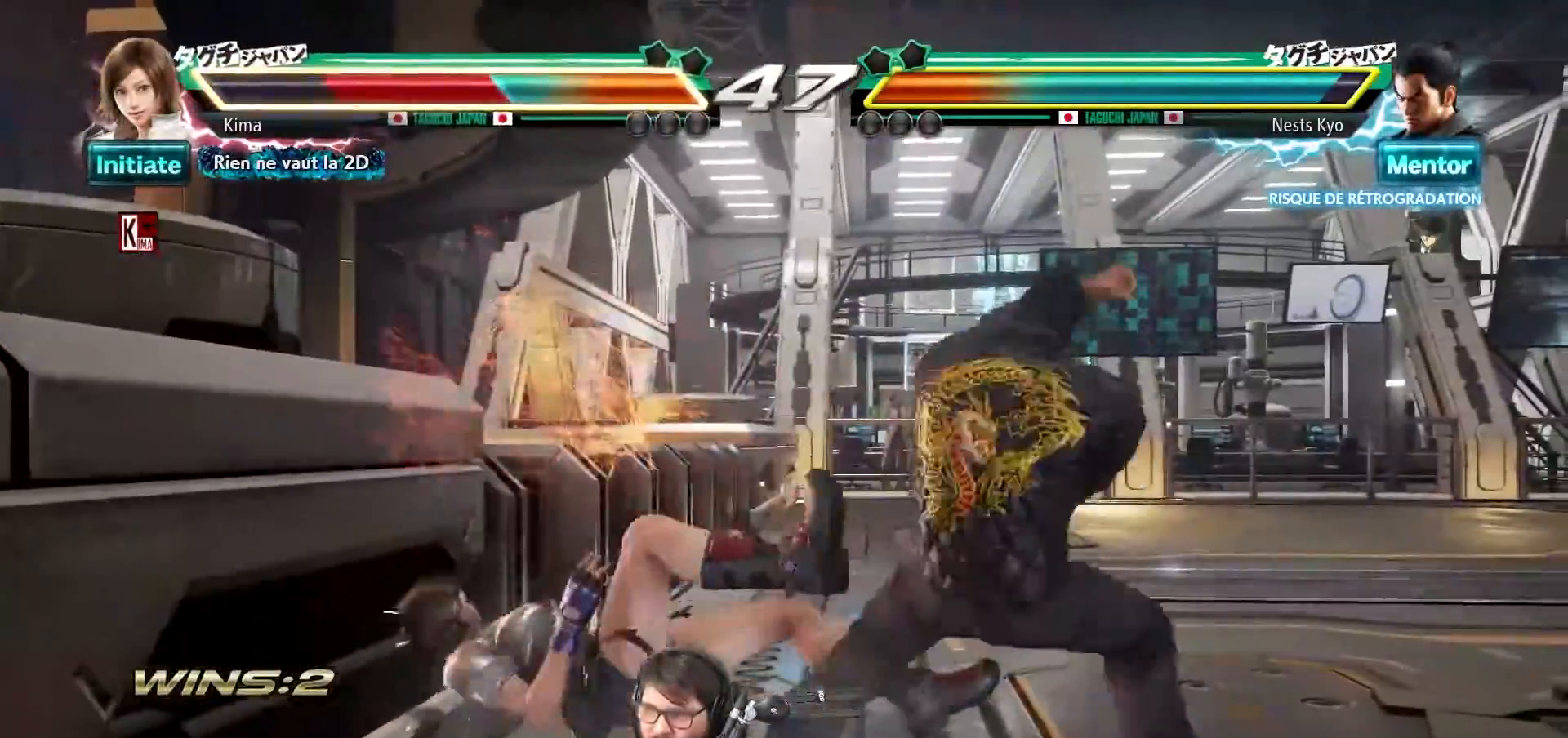
{"buttons": [], "left_stick": "left", "events": []}
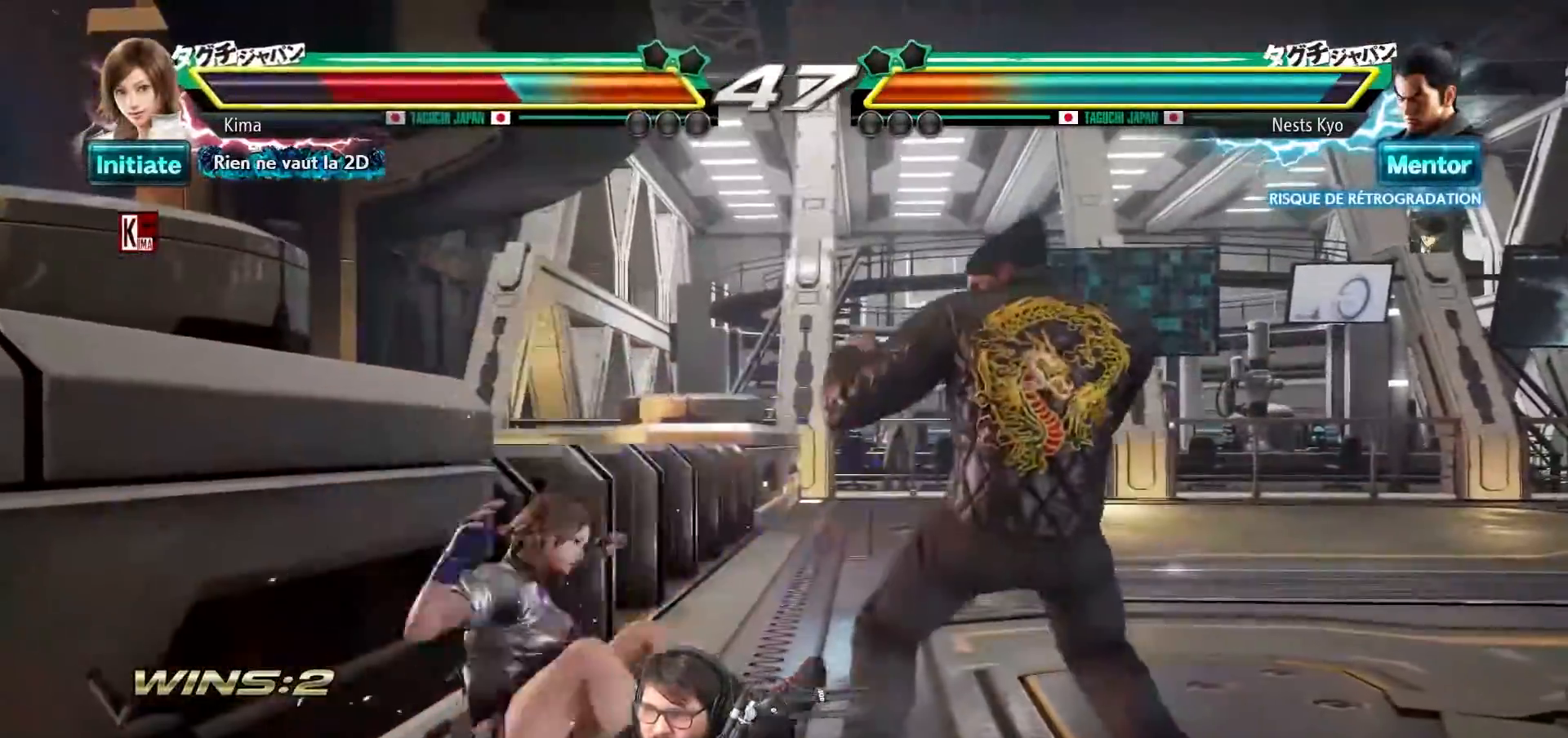
{"buttons": [], "left_stick": "left", "events": []}
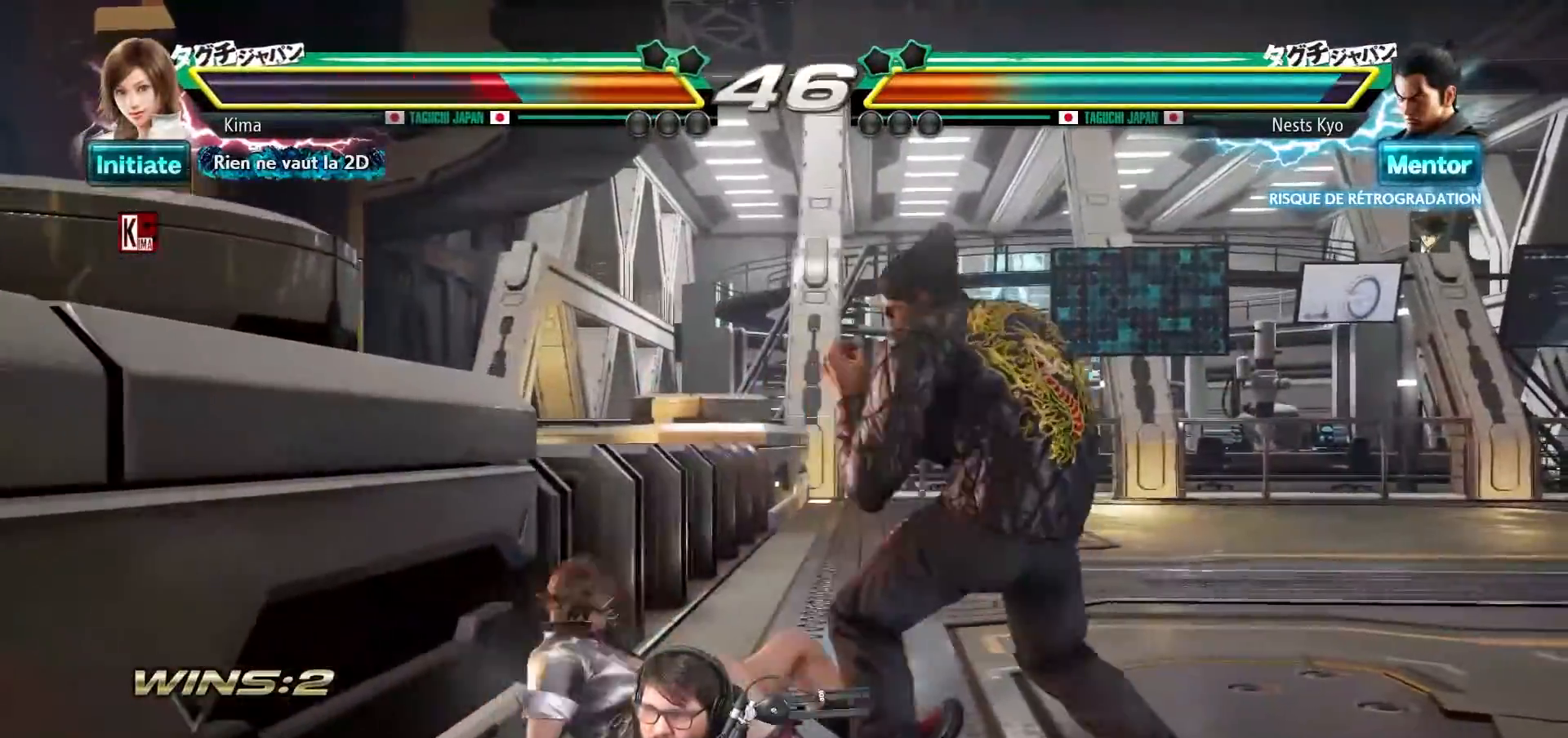
{"buttons": [], "left_stick": "left", "events": []}
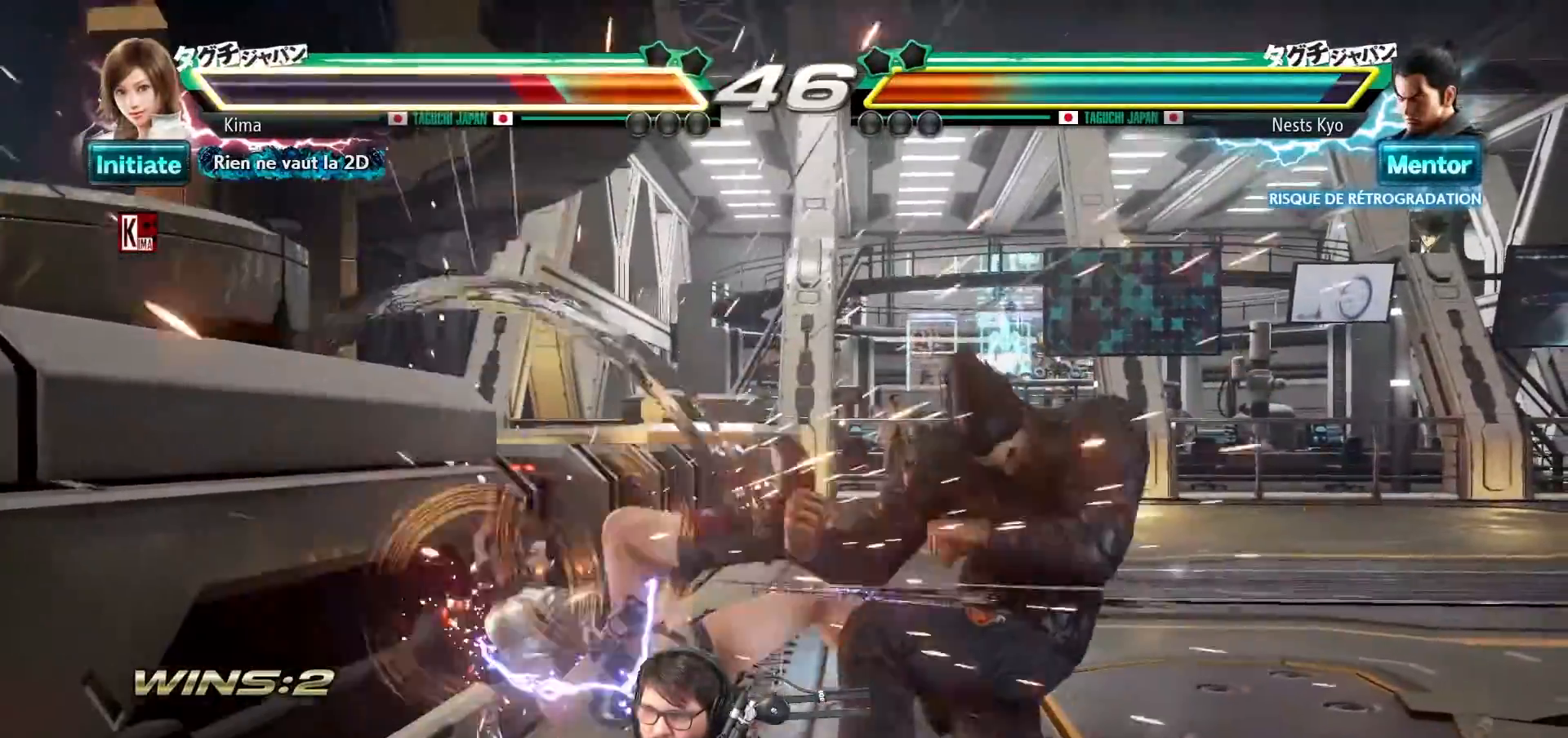
{"buttons": ["SQUARE"], "left_stick": "down-left", "events": [[300, "SQUARE", "down"], [300, "left_stick", "down-left"], [317, "TRIANGLE", "down"], [367, "SQUARE", "up"], [367, "TRIANGLE", "up"], [450, "SQUARE", "down"], [450, "TRIANGLE", "down"], [500, "TRIANGLE", "up"]]}
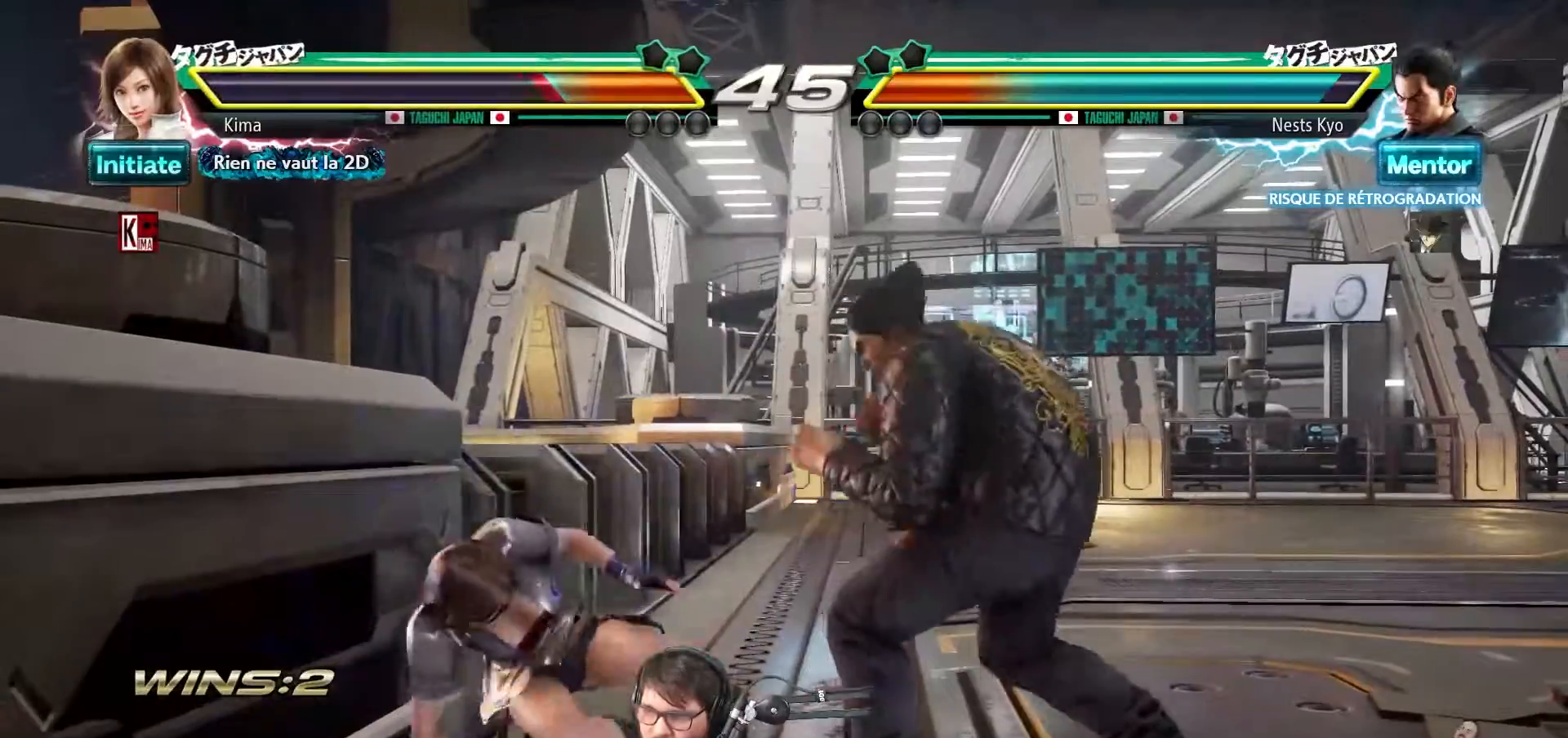
{"buttons": [], "left_stick": "down-left", "events": [[17, "SQUARE", "up"]]}
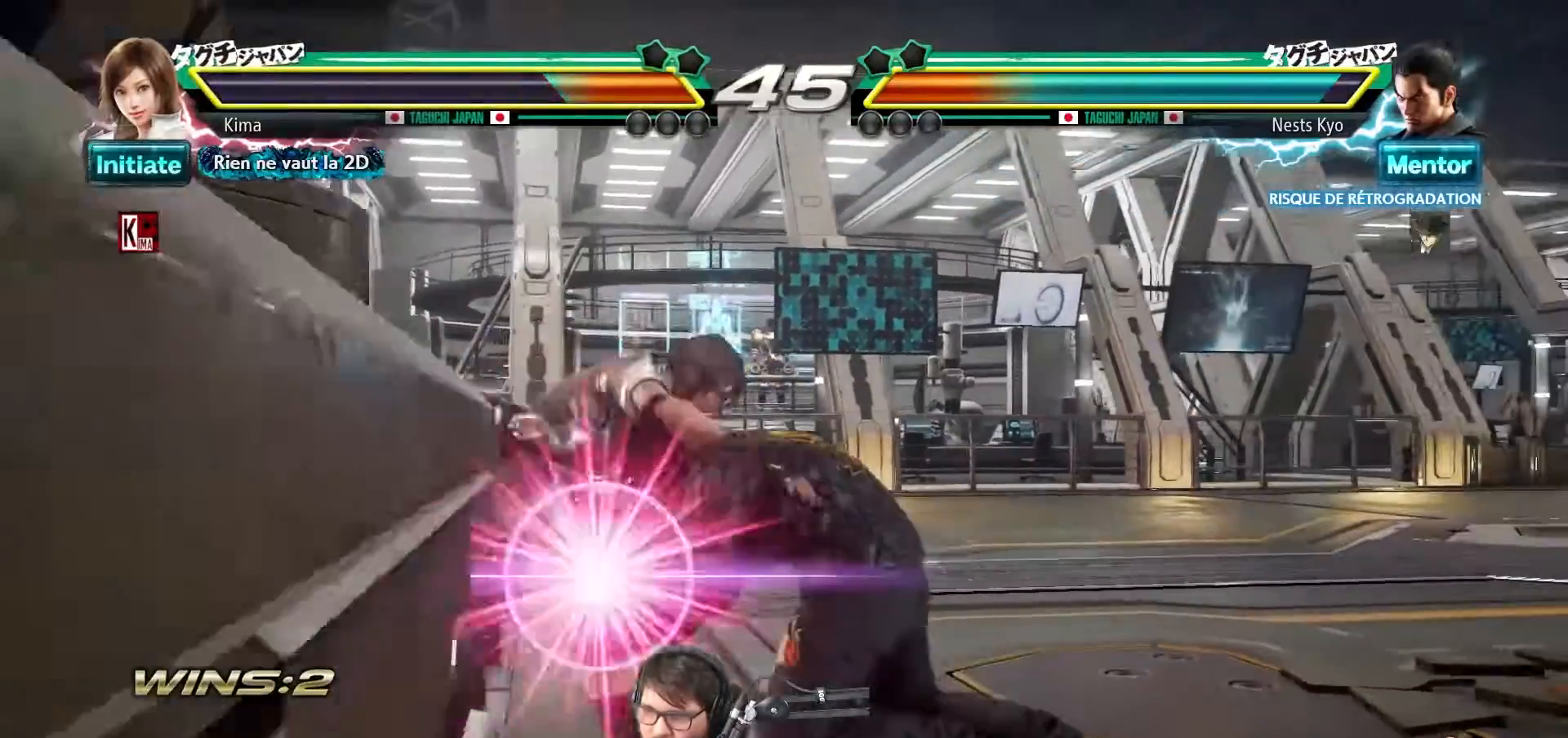
{"buttons": ["SQUARE"], "left_stick": "down-left", "events": [[200, "SQUARE", "down"], [283, "SQUARE", "up"], [350, "SQUARE", "down"], [433, "SQUARE", "up"], [500, "SQUARE", "down"]]}
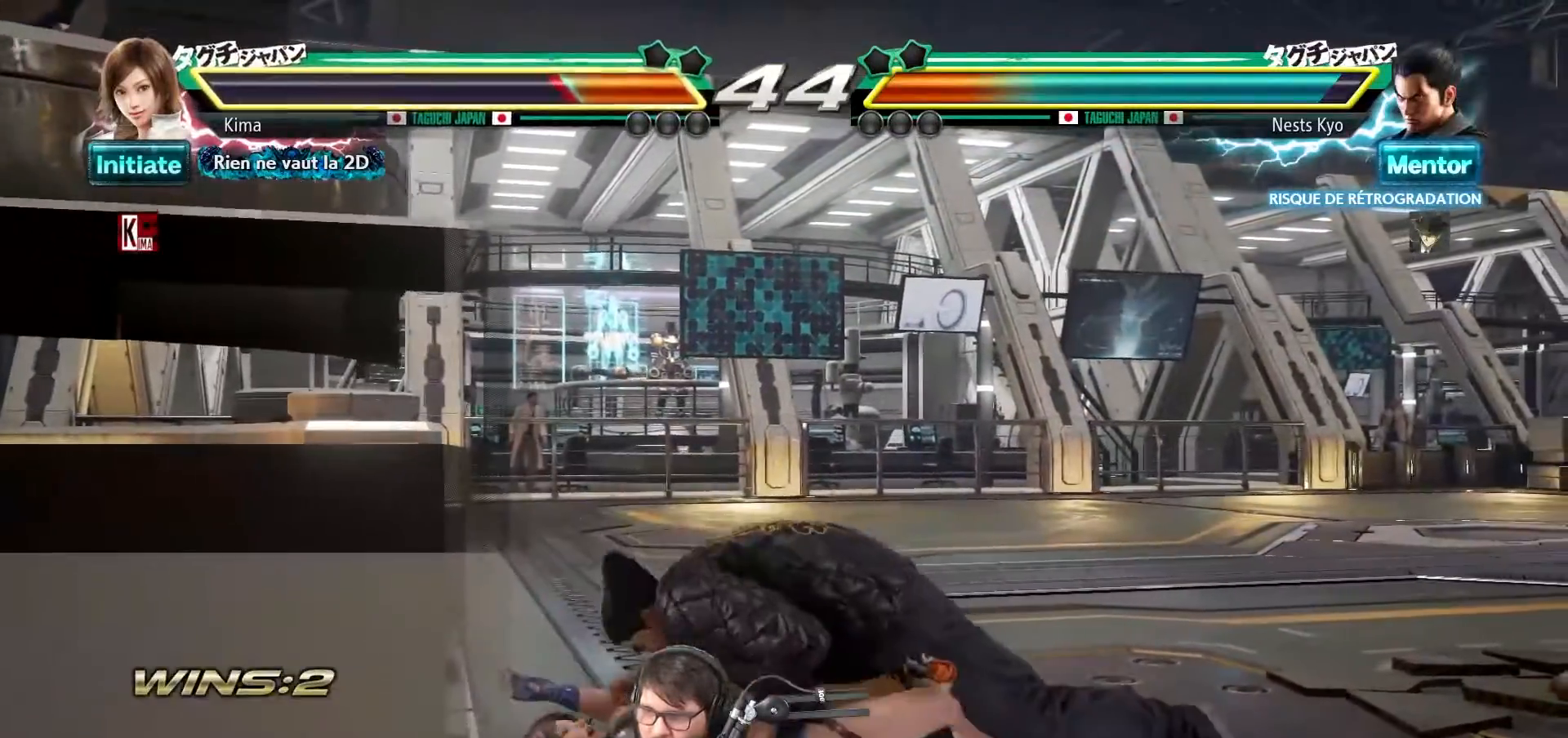
{"buttons": ["CROSS", "TRIANGLE"], "left_stick": "center", "events": [[100, "SQUARE", "up"], [150, "TRIANGLE", "down"], [167, "SQUARE", "down"], [250, "SQUARE", "up"], [283, "left_stick", "center"], [333, "SQUARE", "down"], [350, "TRIANGLE", "up"], [433, "SQUARE", "up"], [433, "TRIANGLE", "down"], [483, "CROSS", "down"]]}
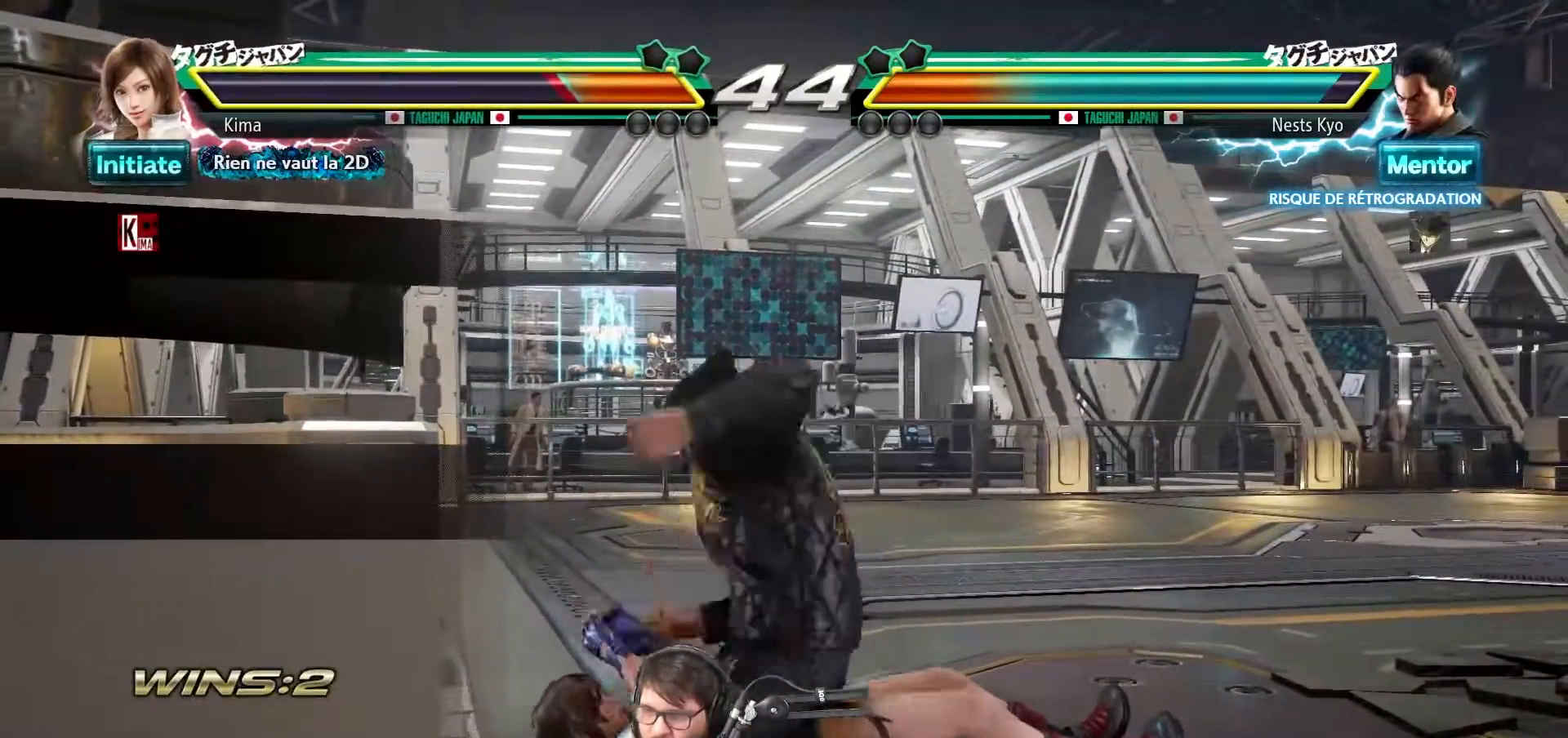
{"buttons": ["SQUARE", "TRIANGLE"], "left_stick": "center", "events": [[17, "TRIANGLE", "up"], [50, "CIRCLE", "down"], [50, "TRIANGLE", "down"], [67, "CROSS", "up"], [83, "SQUARE", "down"], [133, "CIRCLE", "up"], [133, "CROSS", "down"], [133, "SQUARE", "up"], [133, "TRIANGLE", "up"], [217, "CIRCLE", "down"], [217, "TRIANGLE", "down"], [250, "CIRCLE", "up"], [250, "SQUARE", "down"], [267, "TRIANGLE", "up"], [317, "SQUARE", "up"], [333, "CIRCLE", "down"], [350, "TRIANGLE", "down"], [400, "SQUARE", "down"], [400, "TRIANGLE", "up"], [433, "CIRCLE", "up"], [433, "CROSS", "up"], [450, "TRIANGLE", "down"]]}
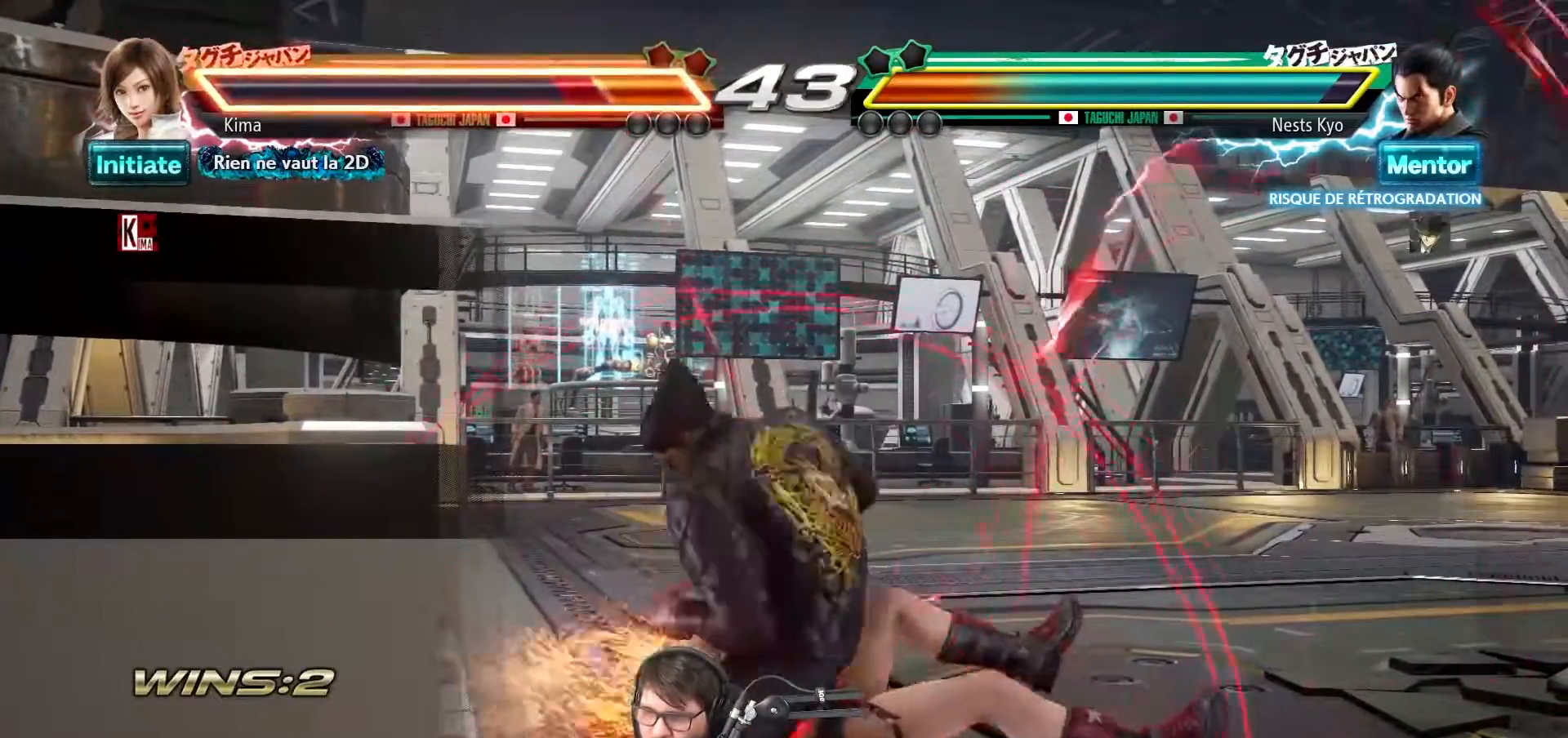
{"buttons": ["CROSS", "CIRCLE"], "left_stick": "center", "events": [[17, "SQUARE", "up"], [33, "CIRCLE", "down"], [33, "CROSS", "down"], [50, "TRIANGLE", "up"], [100, "TRIANGLE", "down"], [117, "SQUARE", "down"], [133, "CIRCLE", "up"], [150, "CROSS", "up"], [167, "CIRCLE", "down"], [167, "TRIANGLE", "up"], [233, "CROSS", "down"], [233, "SQUARE", "up"], [250, "TRIANGLE", "down"], [283, "TRIANGLE", "up"], [300, "CIRCLE", "up"], [333, "SQUARE", "down"], [367, "CROSS", "up"], [367, "TRIANGLE", "down"], [400, "CIRCLE", "down"], [433, "TRIANGLE", "up"], [467, "CROSS", "down"], [467, "SQUARE", "up"]]}
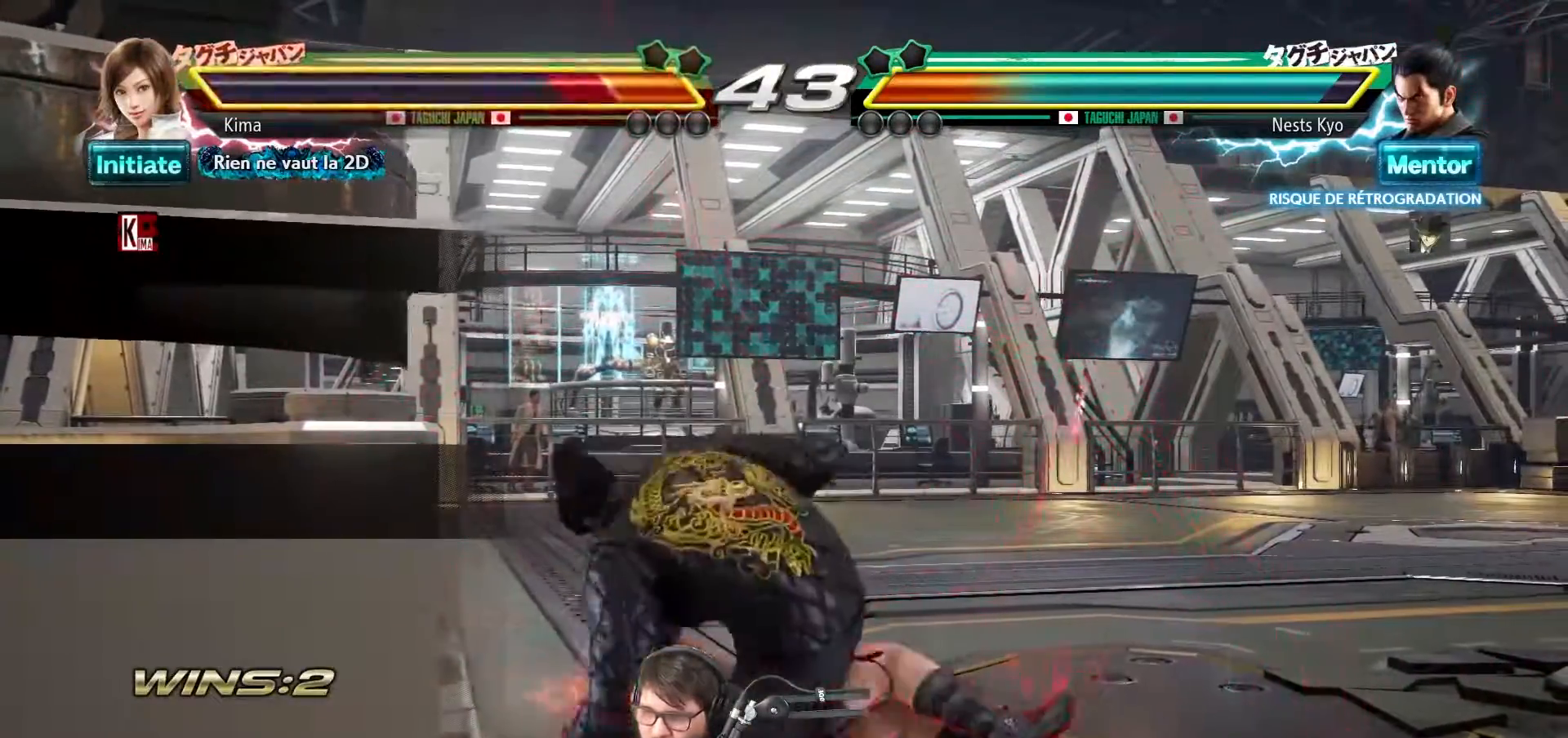
{"buttons": [], "left_stick": "center", "events": [[17, "TRIANGLE", "down"], [50, "CIRCLE", "up"], [67, "SQUARE", "down"], [100, "CROSS", "up"], [117, "TRIANGLE", "up"], [133, "CIRCLE", "down"], [167, "CROSS", "down"], [167, "SQUARE", "up"], [217, "TRIANGLE", "down"], [250, "CIRCLE", "up"], [267, "CROSS", "up"], [267, "TRIANGLE", "up"]]}
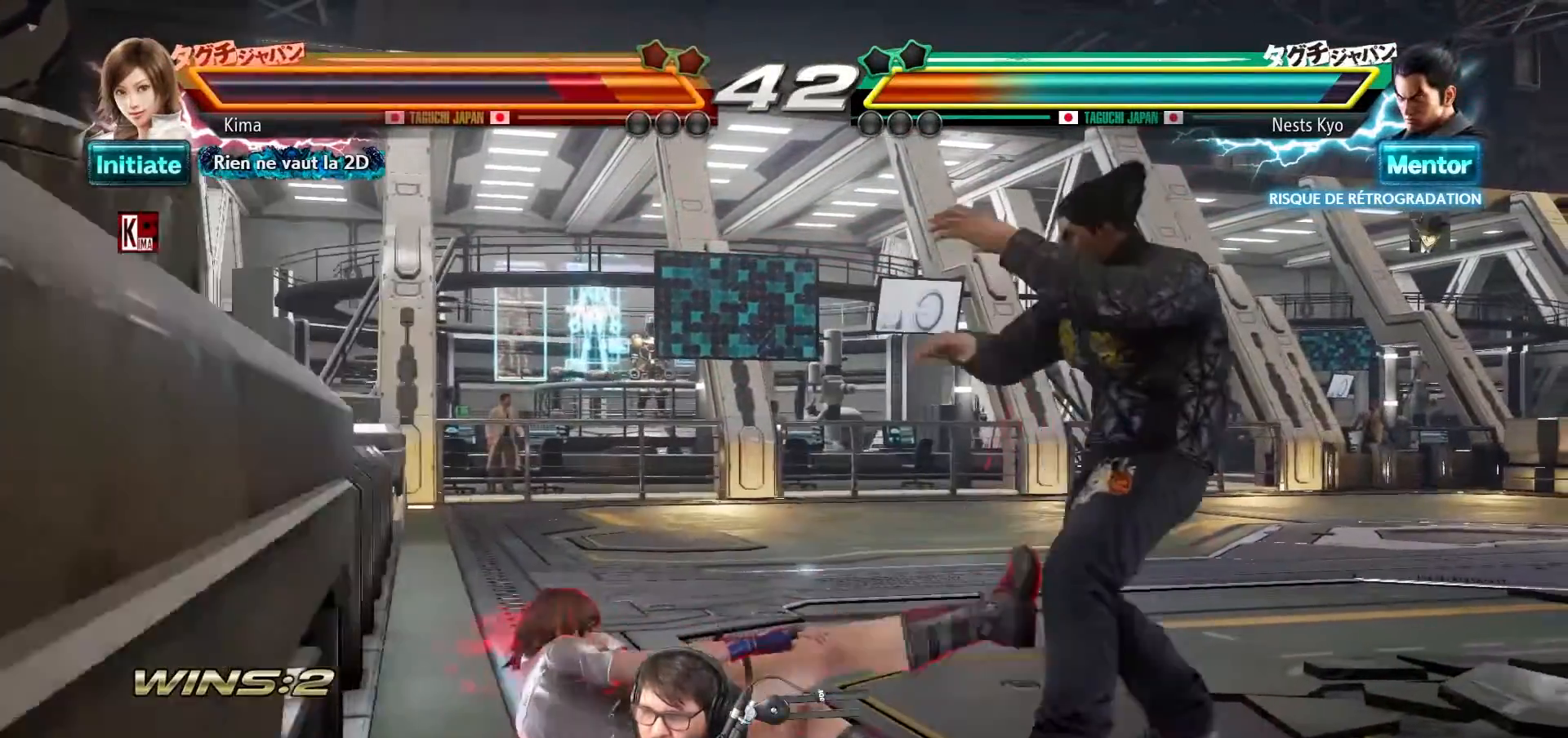
{"buttons": [], "left_stick": "right", "events": [[350, "left_stick", "right"], [417, "left_stick", "center"], [500, "left_stick", "right"]]}
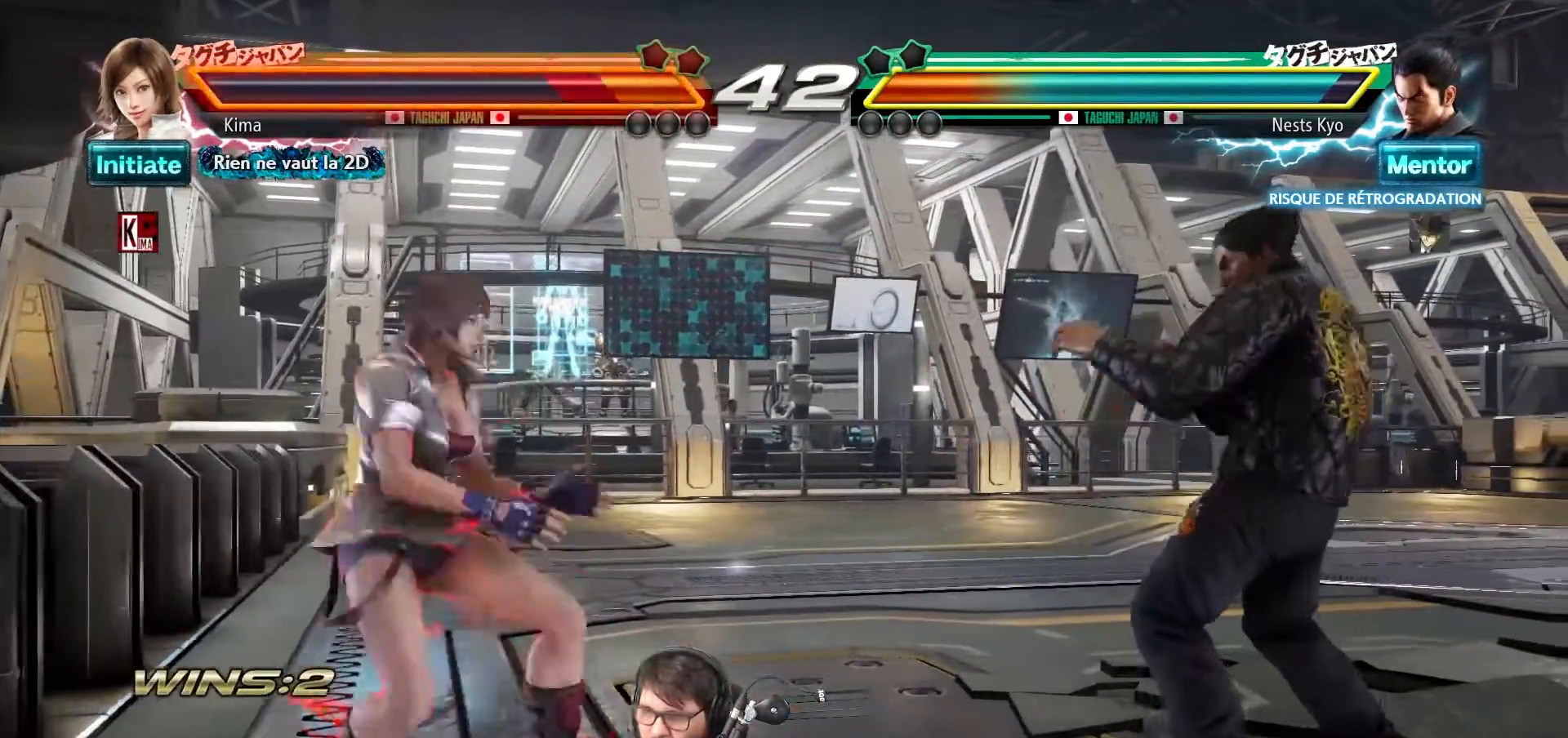
{"buttons": [], "left_stick": "center", "events": [[133, "left_stick", "center"], [217, "SQUARE", "down"], [283, "SQUARE", "up"]]}
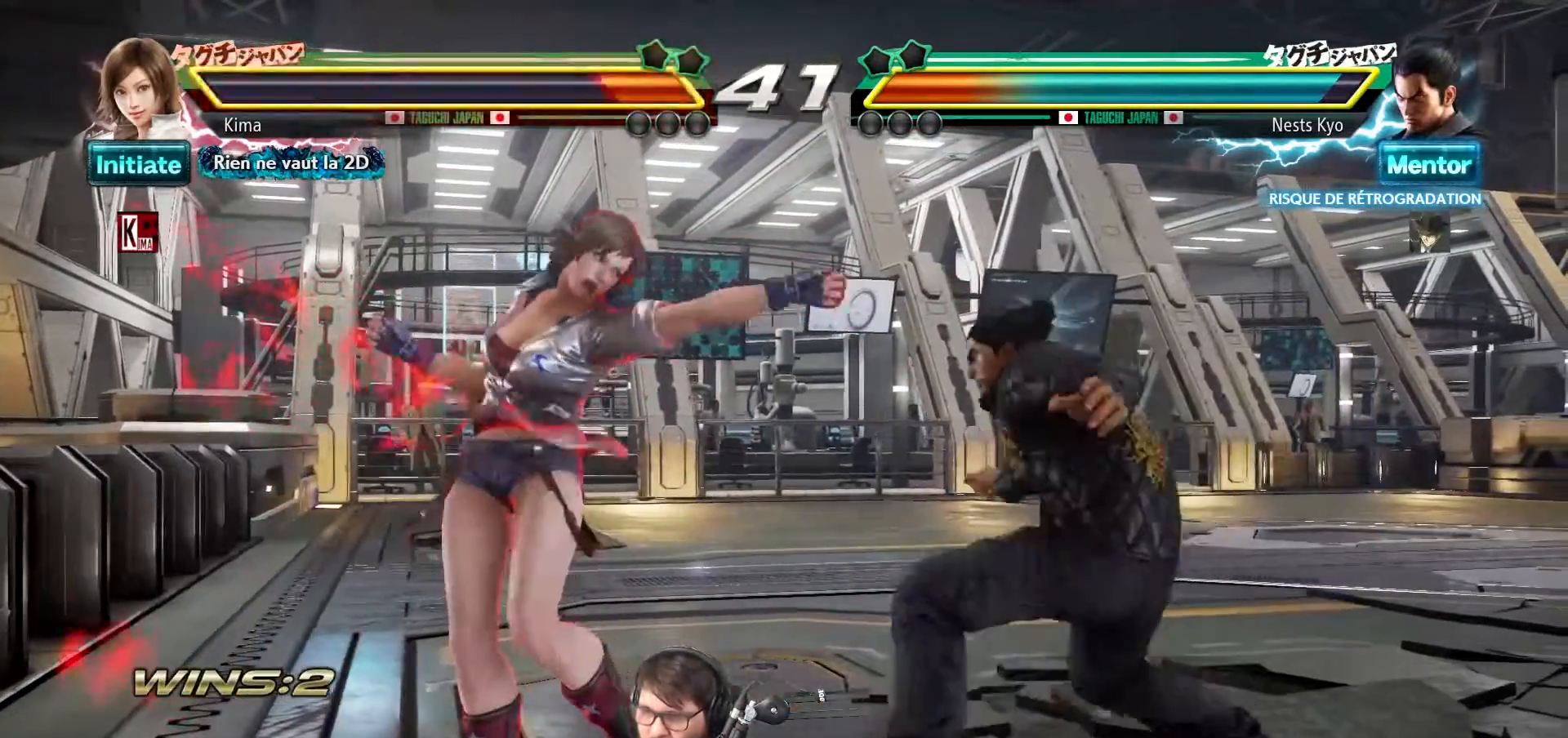
{"buttons": [], "left_stick": "left", "events": [[117, "left_stick", "left"]]}
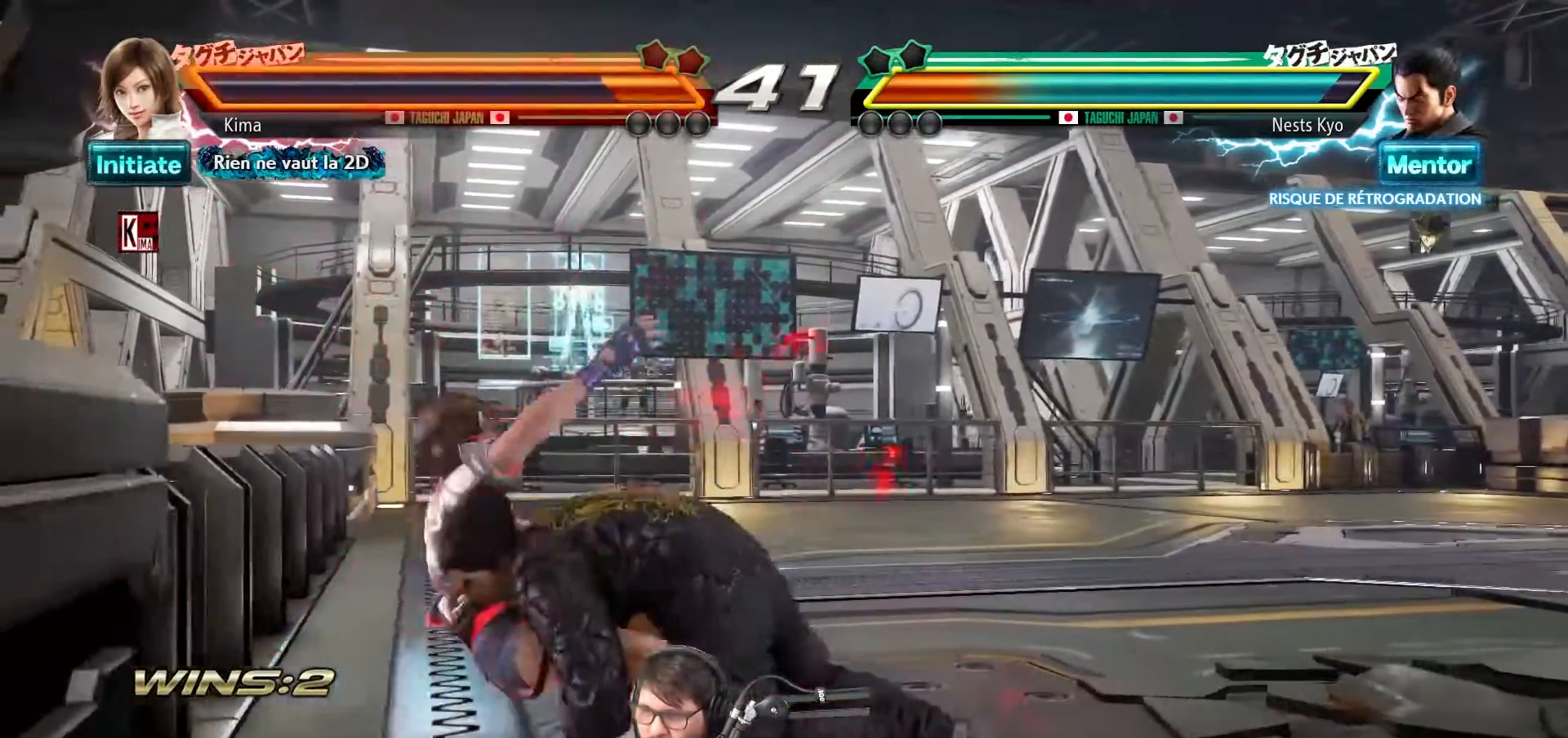
{"buttons": [], "left_stick": "center", "events": [[83, "CROSS", "down"], [83, "SQUARE", "down"], [83, "TRIANGLE", "down"], [100, "CROSS", "up"], [133, "TRIANGLE", "up"], [150, "SQUARE", "up"], [217, "TRIANGLE", "down"], [233, "SQUARE", "down"], [267, "left_stick", "center"], [283, "SQUARE", "up"], [317, "TRIANGLE", "up"], [350, "CROSS", "down"], [367, "SQUARE", "down"], [367, "TRIANGLE", "down"], [417, "CROSS", "up"], [450, "SQUARE", "up"], [483, "TRIANGLE", "up"]]}
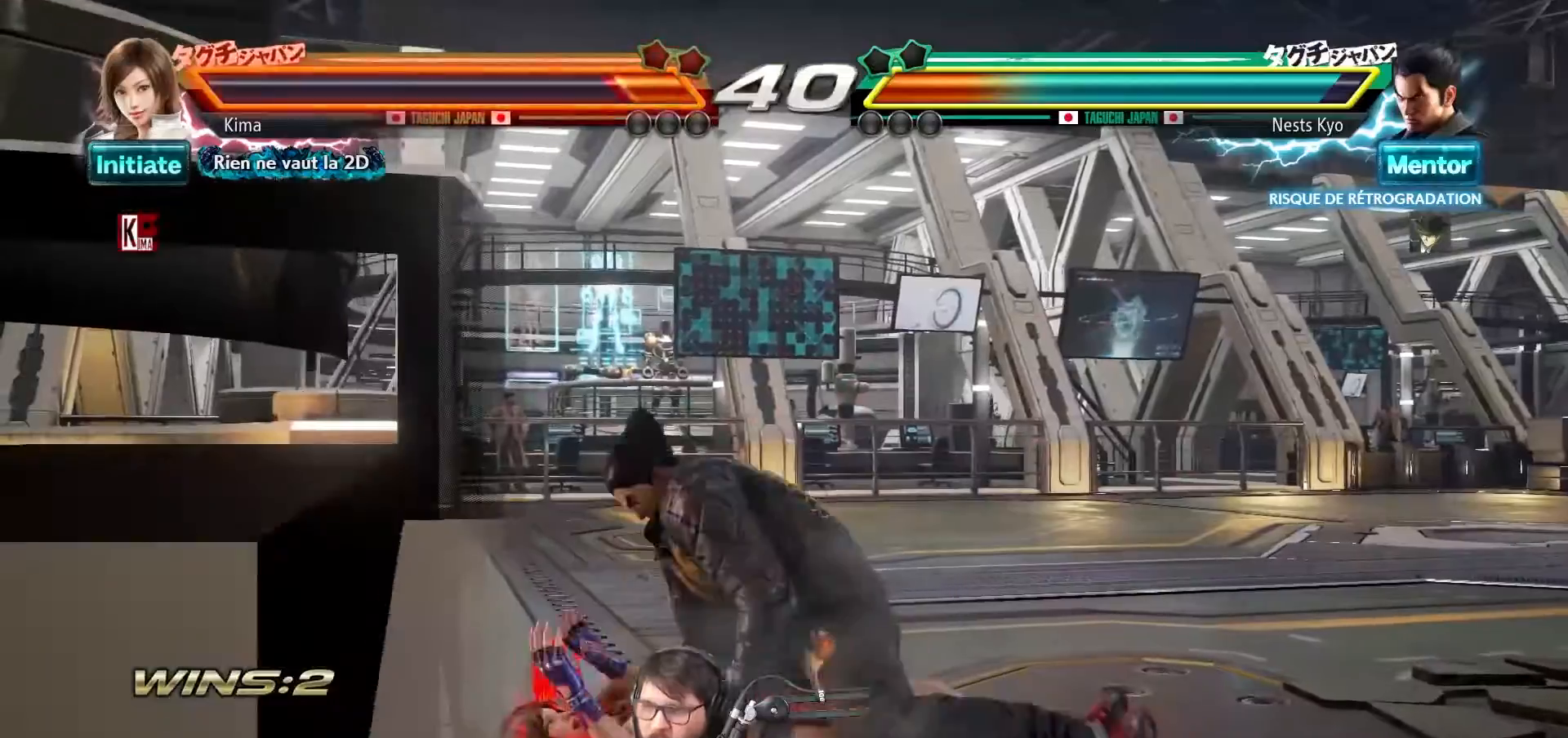
{"buttons": ["SQUARE"], "left_stick": "center", "events": [[17, "CROSS", "down"], [67, "CIRCLE", "down"], [67, "TRIANGLE", "down"], [133, "CIRCLE", "up"], [133, "TRIANGLE", "up"], [183, "CROSS", "up"], [200, "SQUARE", "down"], [200, "TRIANGLE", "down"], [250, "SQUARE", "up"], [283, "CROSS", "down"], [283, "TRIANGLE", "up"], [317, "CIRCLE", "down"], [383, "SQUARE", "down"], [400, "TRIANGLE", "down"], [417, "CIRCLE", "up"], [417, "CROSS", "up"], [467, "TRIANGLE", "up"]]}
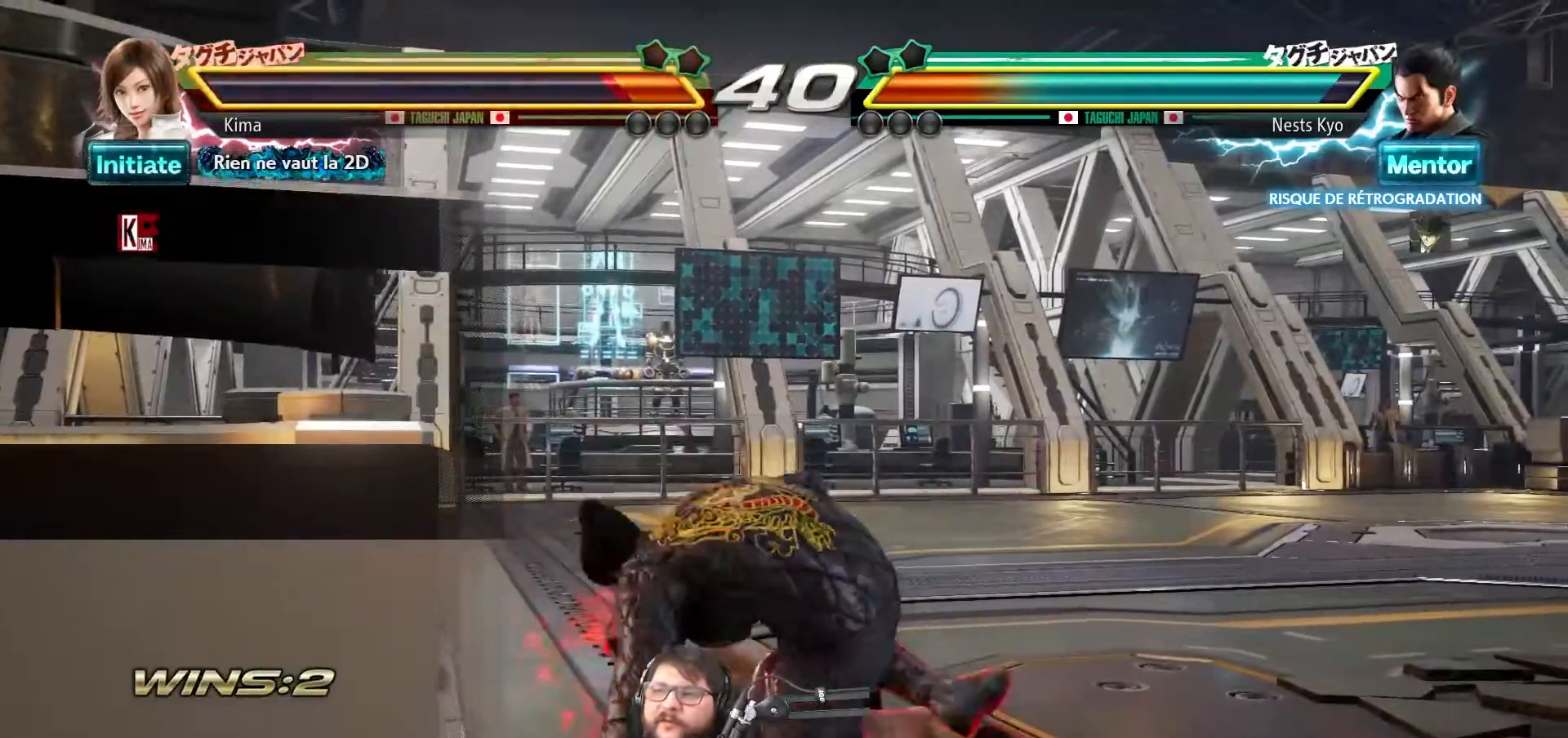
{"buttons": [], "left_stick": "center", "events": [[17, "CIRCLE", "down"], [17, "SQUARE", "up"], [33, "CROSS", "down"], [100, "CIRCLE", "up"], [100, "TRIANGLE", "down"], [133, "SQUARE", "down"], [150, "CROSS", "up"], [167, "TRIANGLE", "up"], [217, "CIRCLE", "down"], [233, "SQUARE", "up"], [250, "CROSS", "down"], [283, "CIRCLE", "up"], [283, "TRIANGLE", "down"], [333, "SQUARE", "down"], [367, "TRIANGLE", "up"], [383, "CROSS", "up"], [400, "SQUARE", "up"]]}
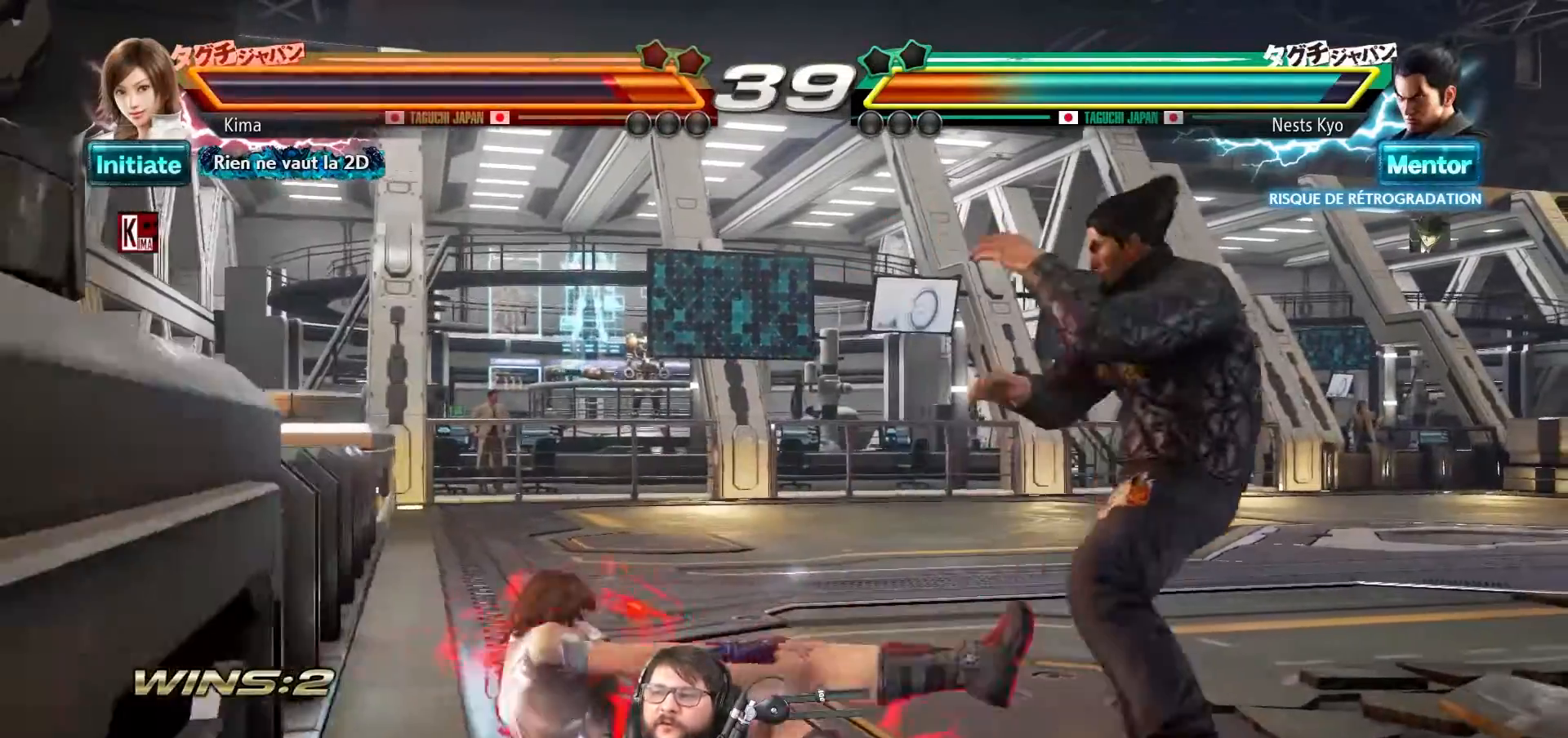
{"buttons": [], "left_stick": "center", "events": [[400, "left_stick", "right"], [467, "left_stick", "center"]]}
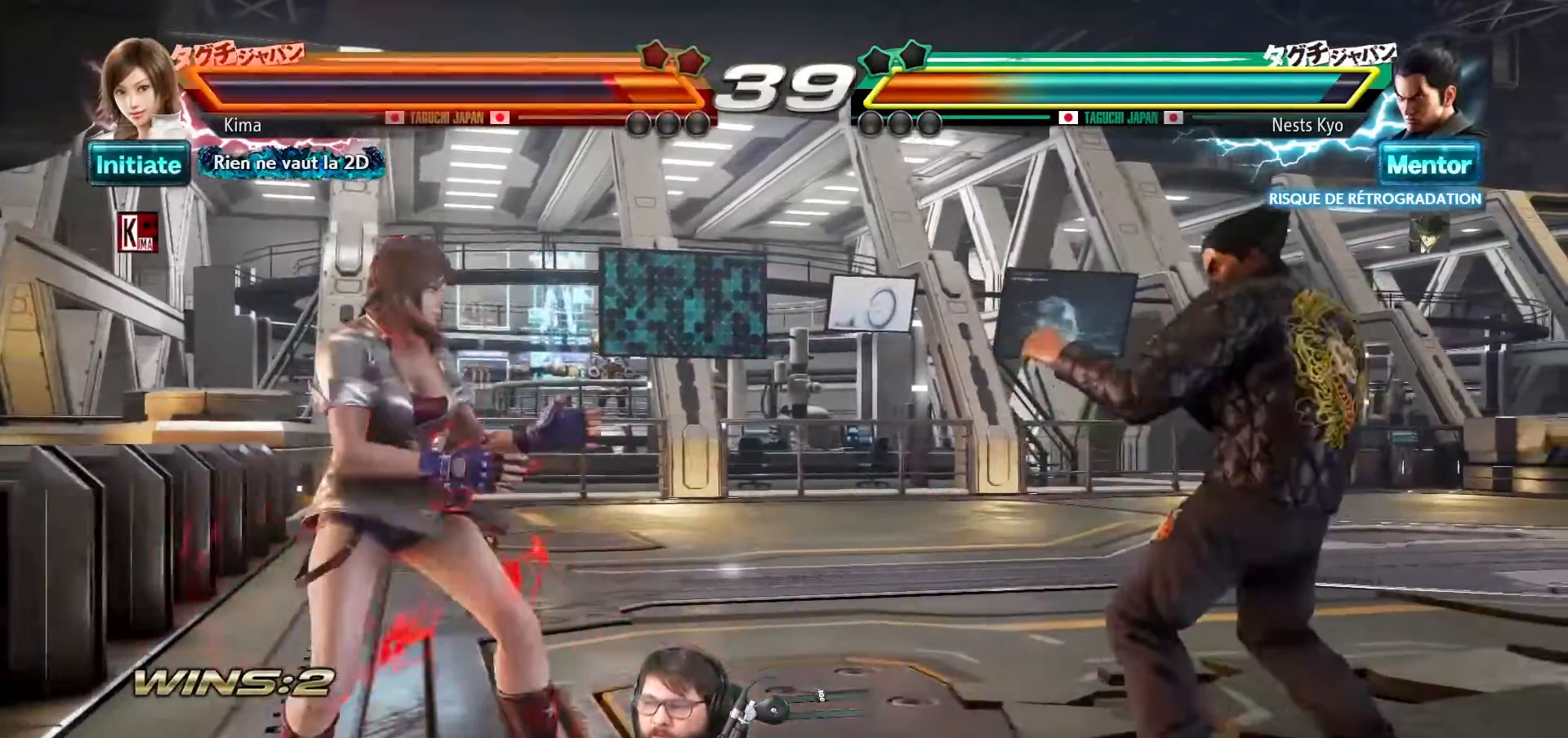
{"buttons": [], "left_stick": "center", "events": [[67, "left_stick", "right"], [200, "SQUARE", "down"], [200, "left_stick", "center"], [267, "SQUARE", "up"], [383, "CROSS", "down"], [450, "CROSS", "up"]]}
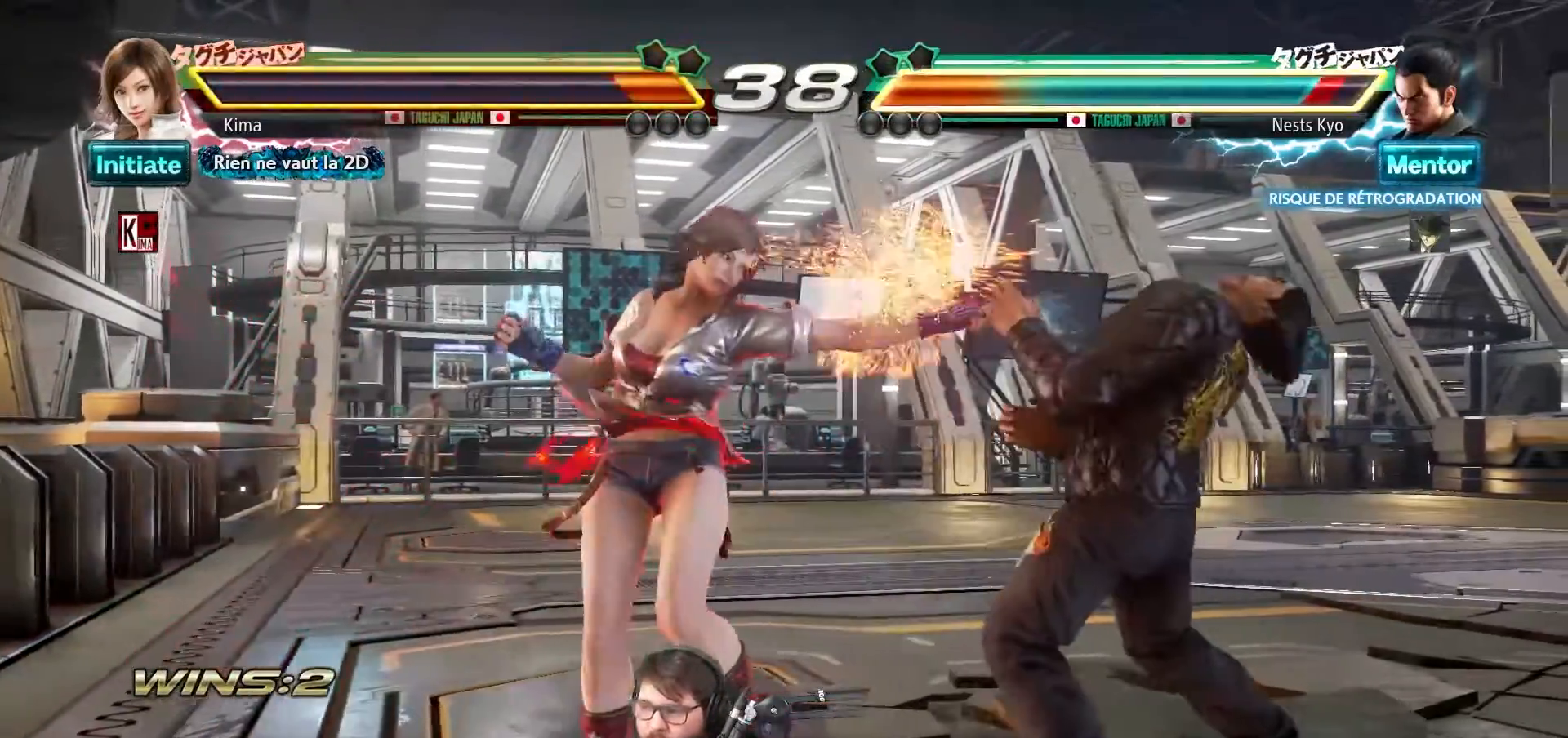
{"buttons": [], "left_stick": "center", "events": []}
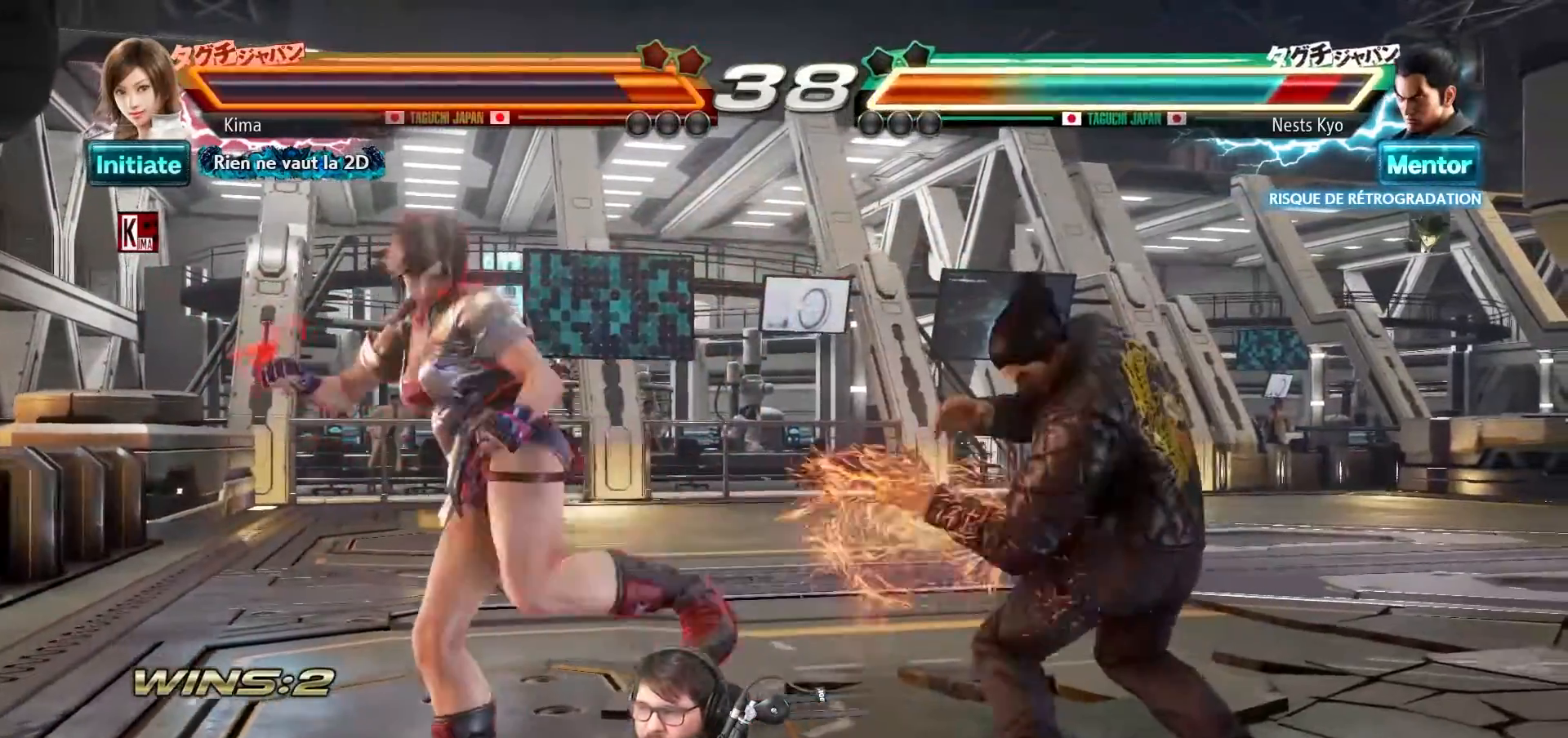
{"buttons": [], "left_stick": "center", "events": [[167, "left_stick", "right"], [233, "TRIANGLE", "down"], [300, "TRIANGLE", "up"], [300, "left_stick", "center"]]}
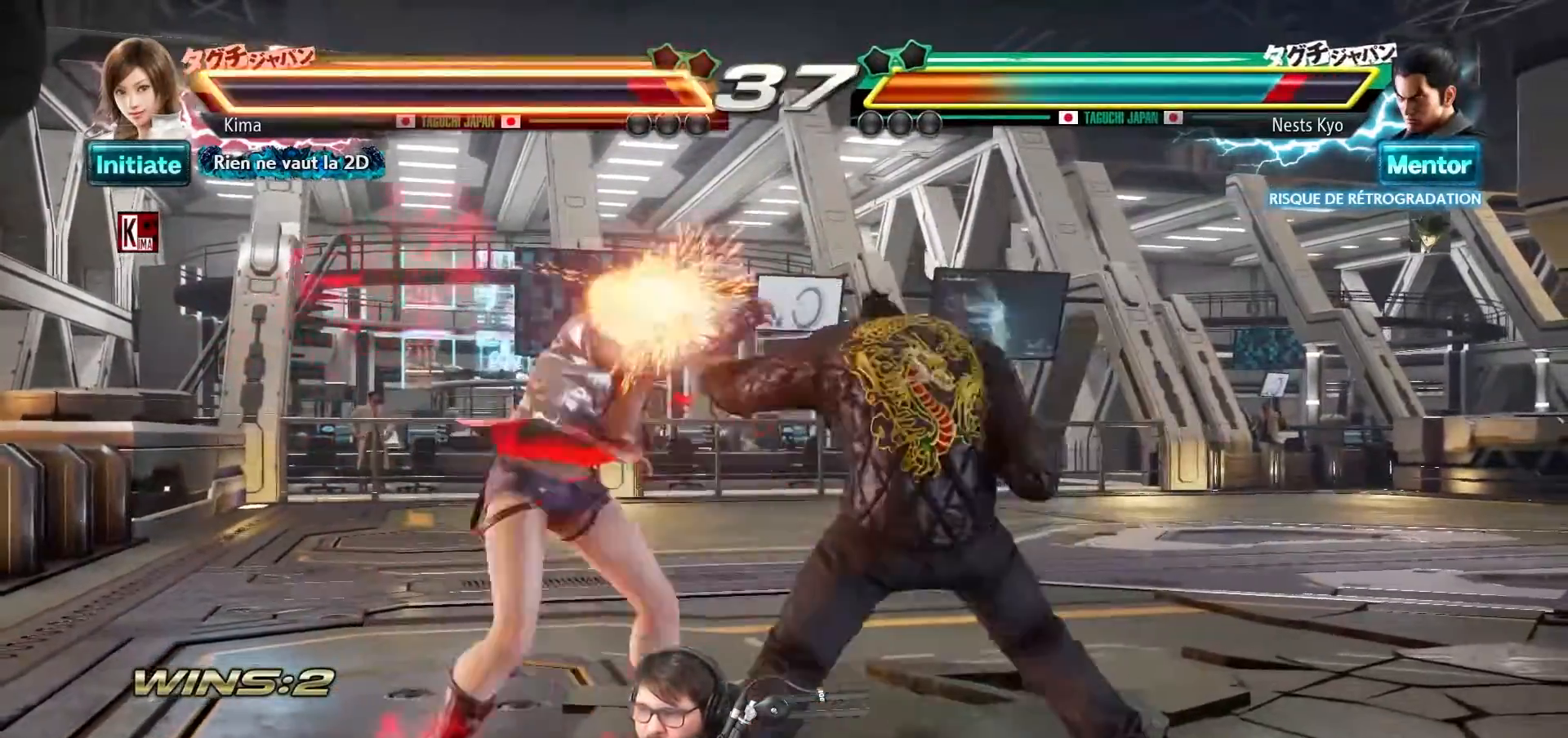
{"buttons": [], "left_stick": "left", "events": [[383, "left_stick", "left"]]}
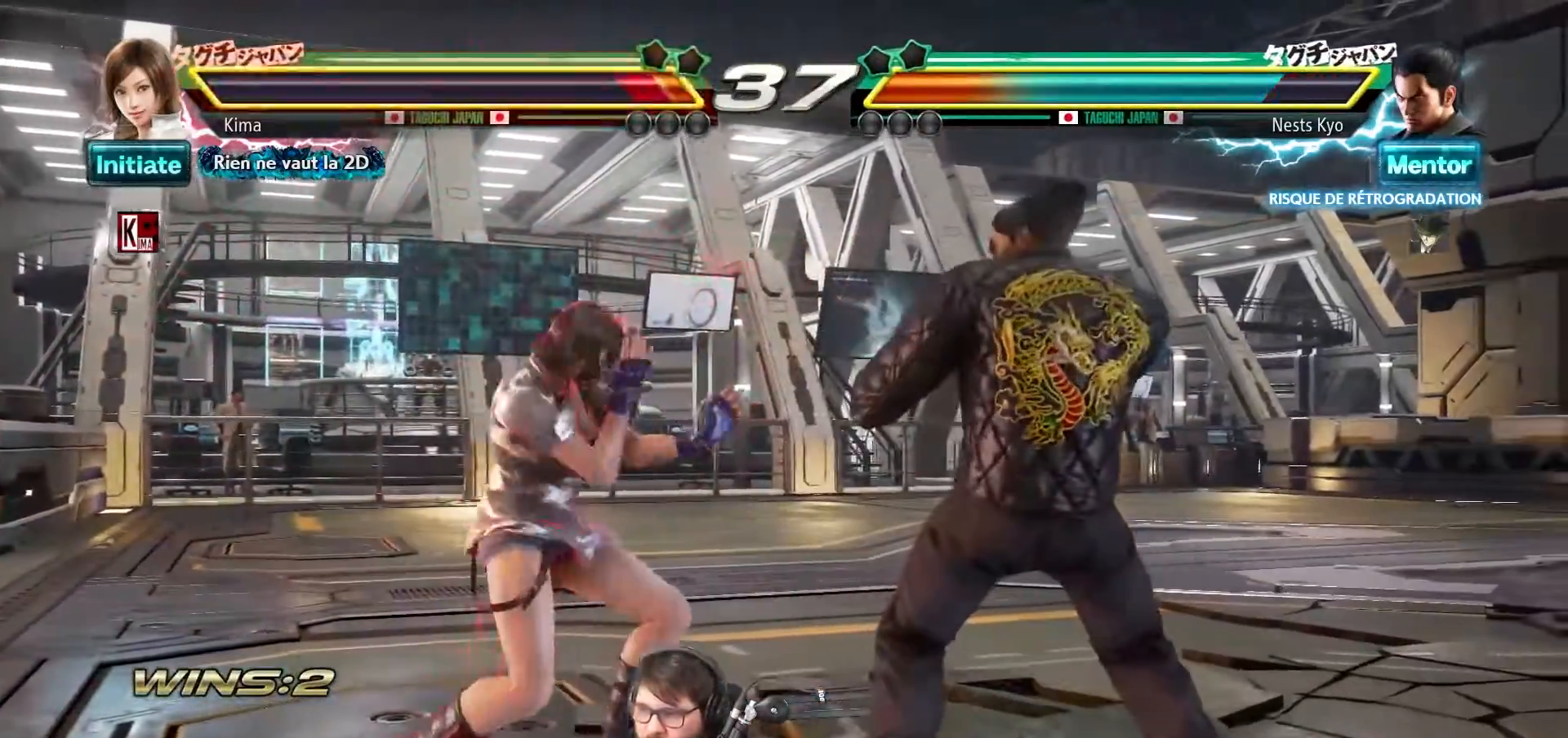
{"buttons": [], "left_stick": "left", "events": []}
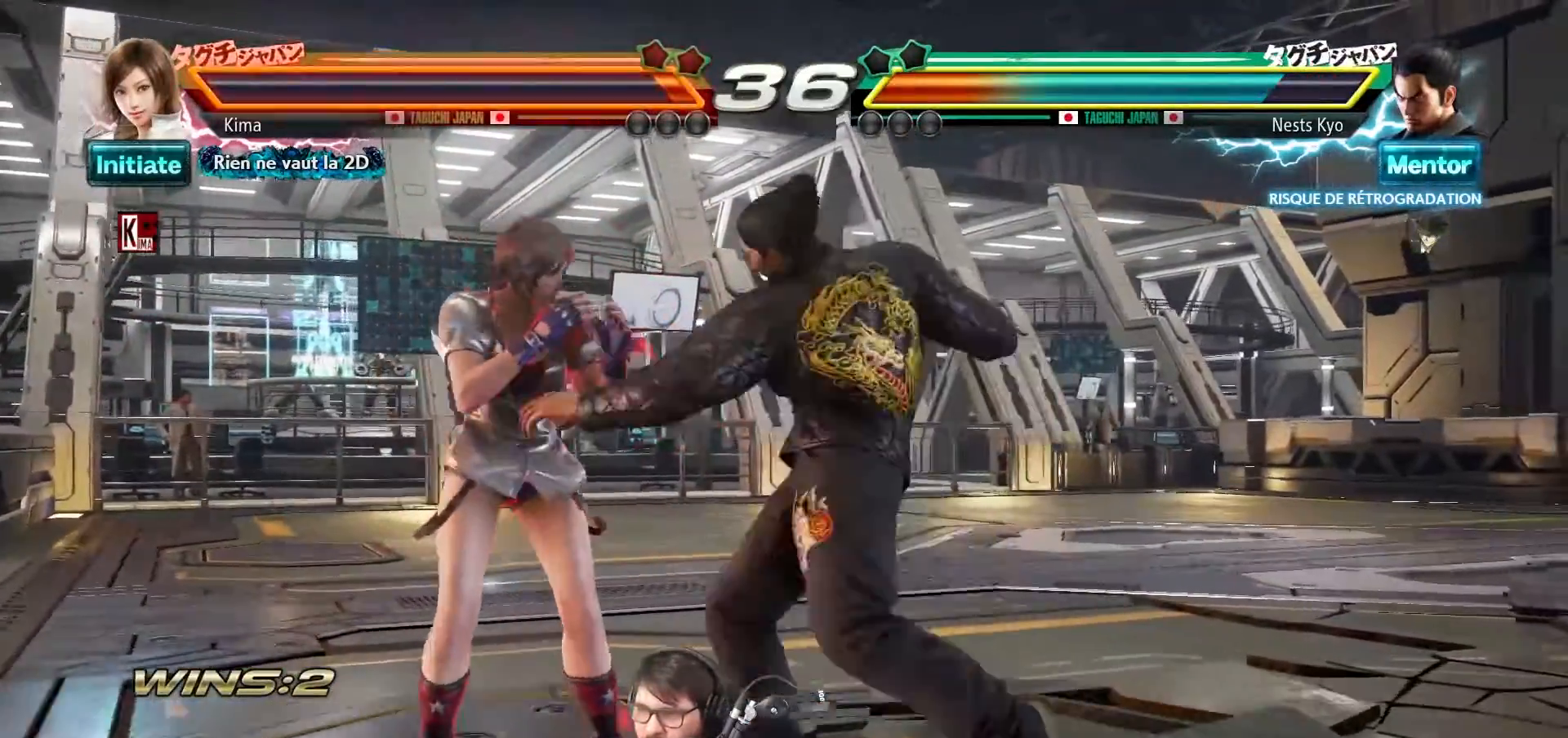
{"buttons": ["CROSS", "SQUARE"], "left_stick": "left", "events": [[433, "CROSS", "down"], [433, "SQUARE", "down"]]}
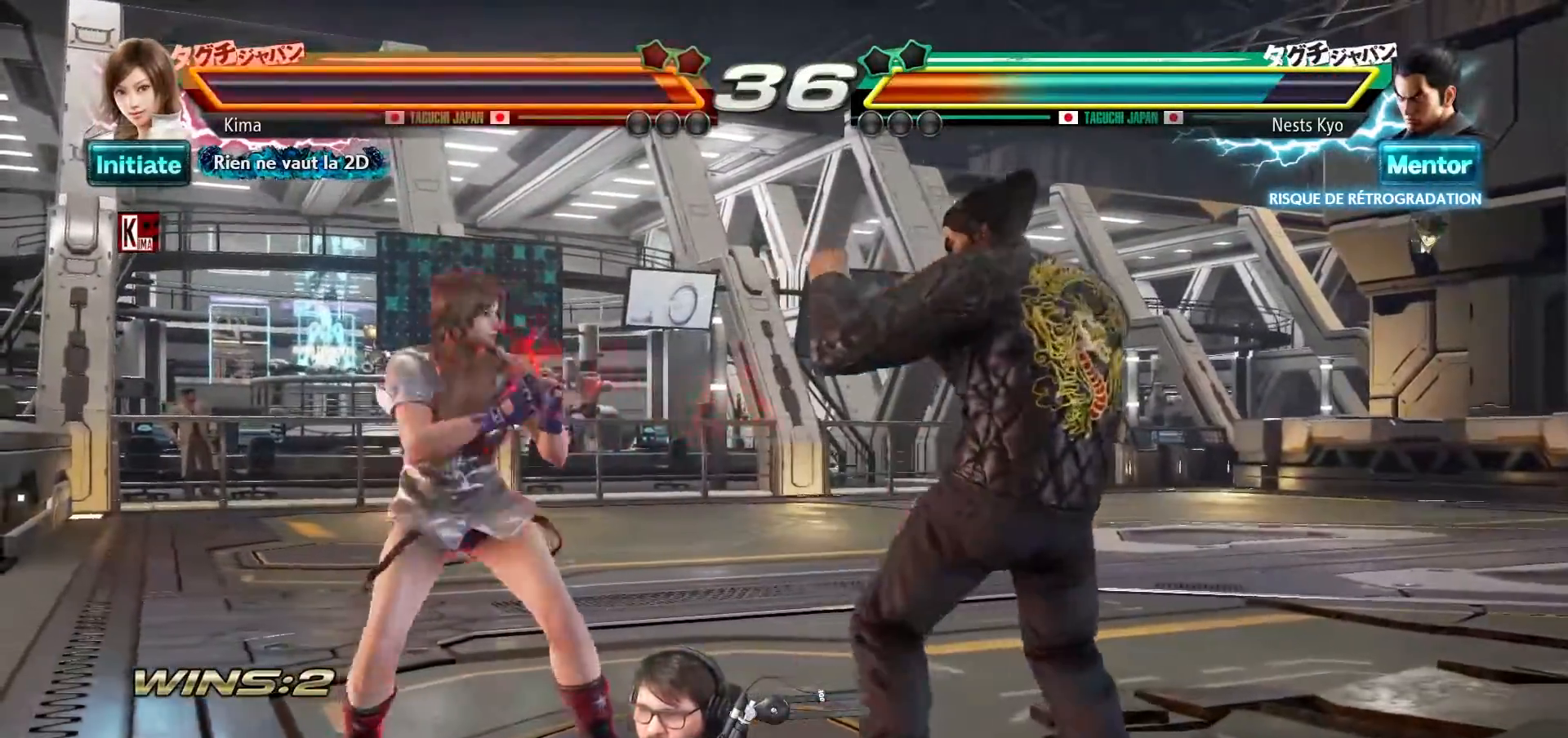
{"buttons": ["CROSS", "SQUARE"], "left_stick": "left", "events": []}